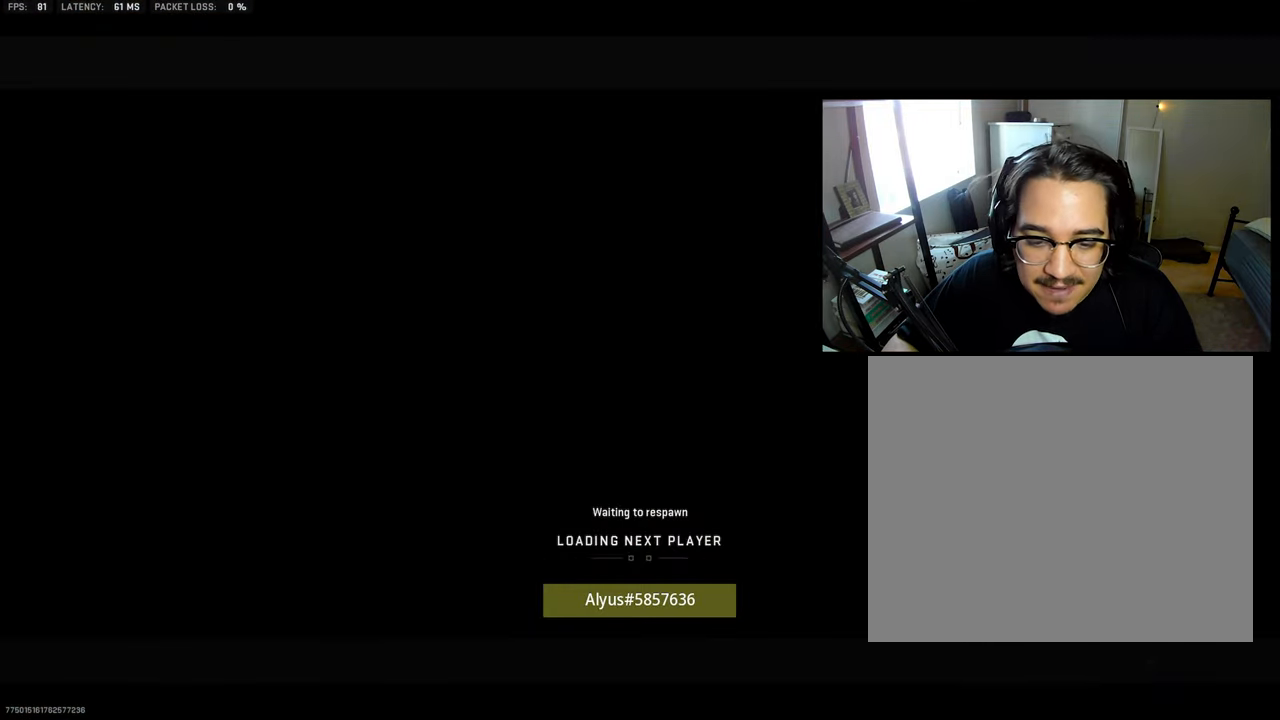
Gameplay with a controller (PlayStation layout); each line is a JSON object with the inputs held at the frame after it. "events" lists button and stick changes between this image and that frame as [ms after this image, input, new state], when the widget could be followed in between.
{"buttons": ["L3"], "left_stick": "up", "right_stick": "center", "events": [[83, "L3", "down"], [233, "L3", "up"], [416, "L3", "down"]]}
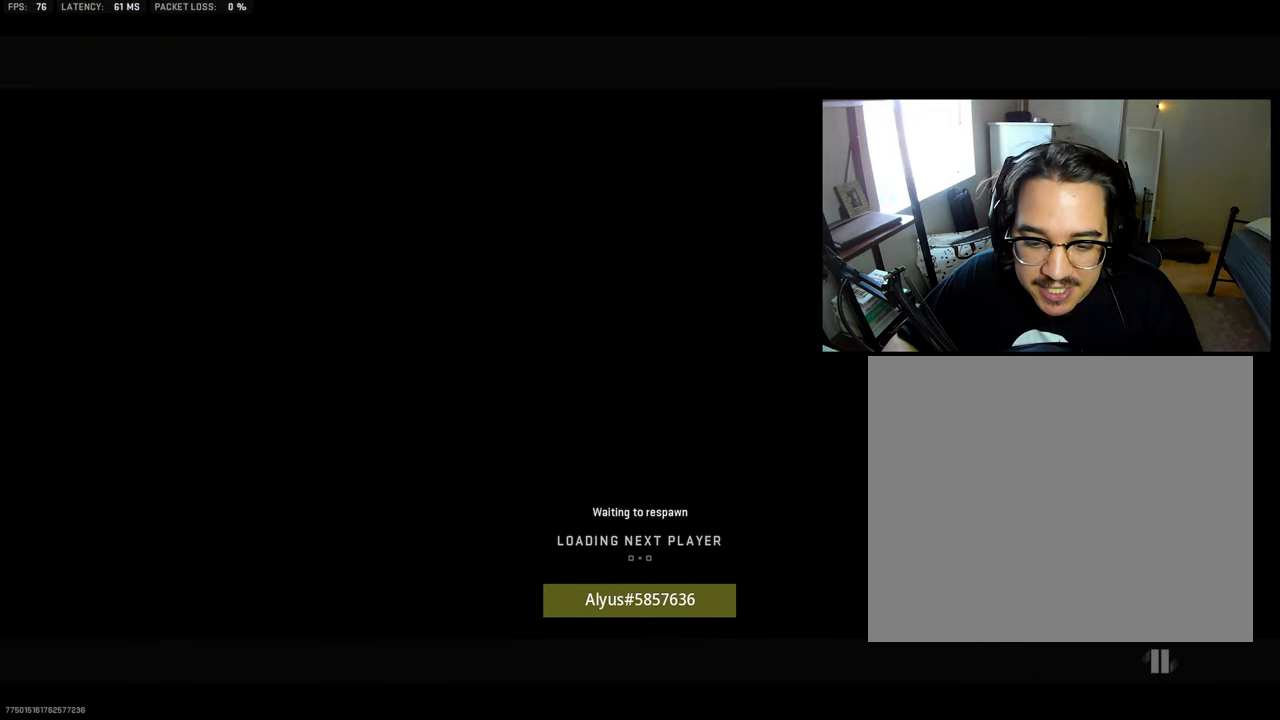
{"buttons": [], "left_stick": "up", "right_stick": "center", "events": [[50, "L3", "up"], [166, "L3", "down"], [283, "L3", "up"], [400, "L3", "down"], [500, "L3", "up"]]}
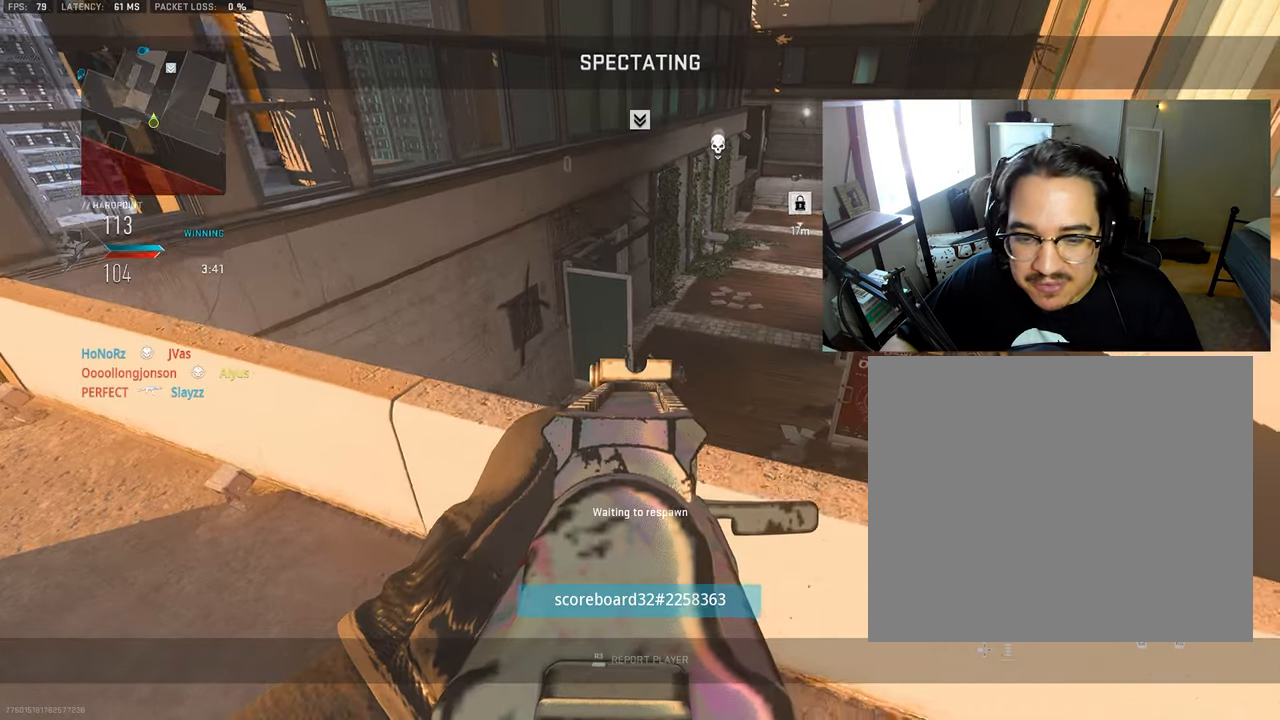
{"buttons": [], "left_stick": "up", "right_stick": "center", "events": [[133, "L3", "down"], [233, "L3", "up"], [366, "L3", "down"], [466, "L3", "up"]]}
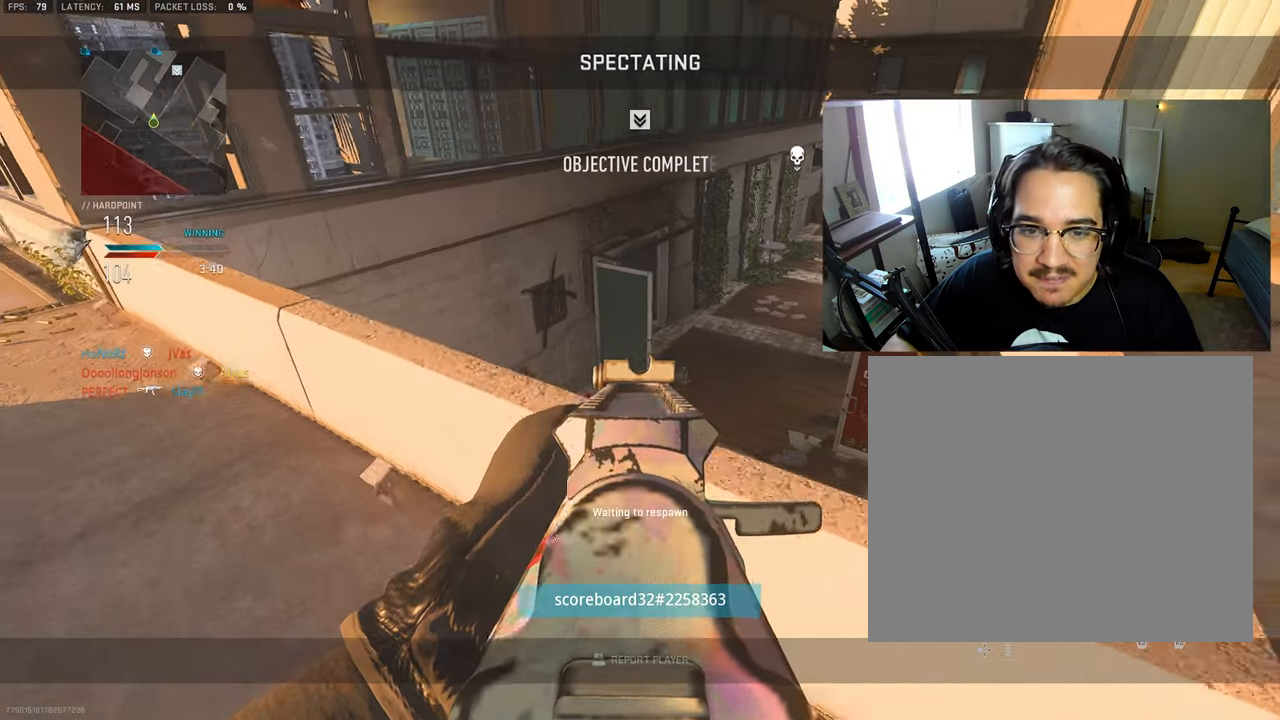
{"buttons": [], "left_stick": "up", "right_stick": "center", "events": [[100, "L3", "down"], [200, "L3", "up"], [316, "L3", "down"], [433, "L3", "up"]]}
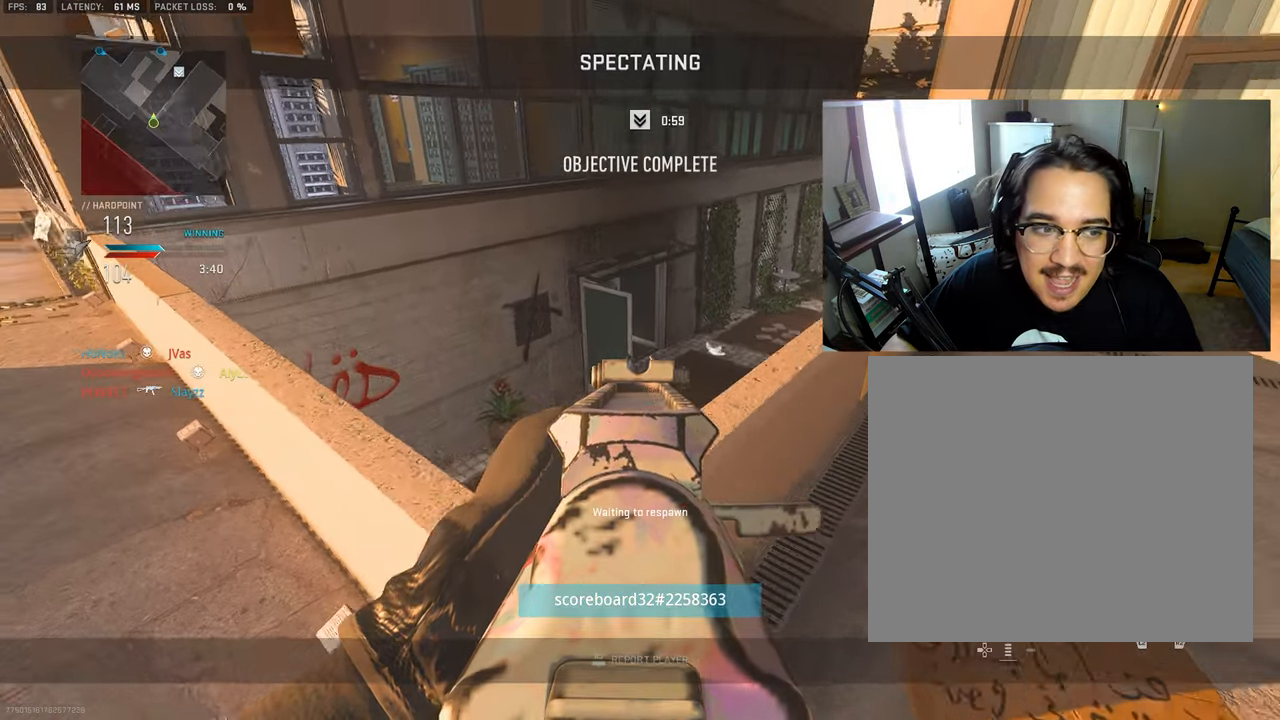
{"buttons": ["L3"], "left_stick": "up", "right_stick": "center", "events": [[50, "L3", "down"], [150, "L3", "up"], [266, "L3", "down"], [383, "L3", "up"], [483, "L3", "down"]]}
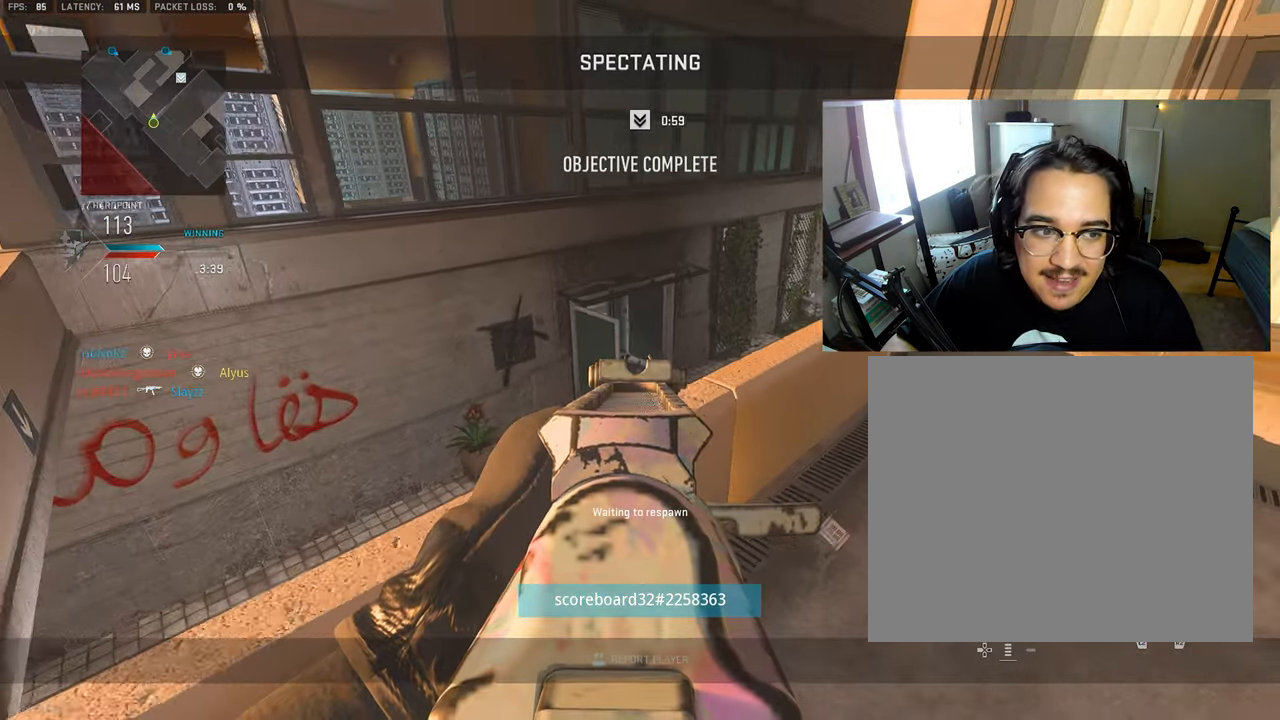
{"buttons": ["L3"], "left_stick": "up", "right_stick": "center", "events": [[83, "L3", "up"], [233, "L3", "down"], [316, "L3", "up"], [450, "L3", "down"]]}
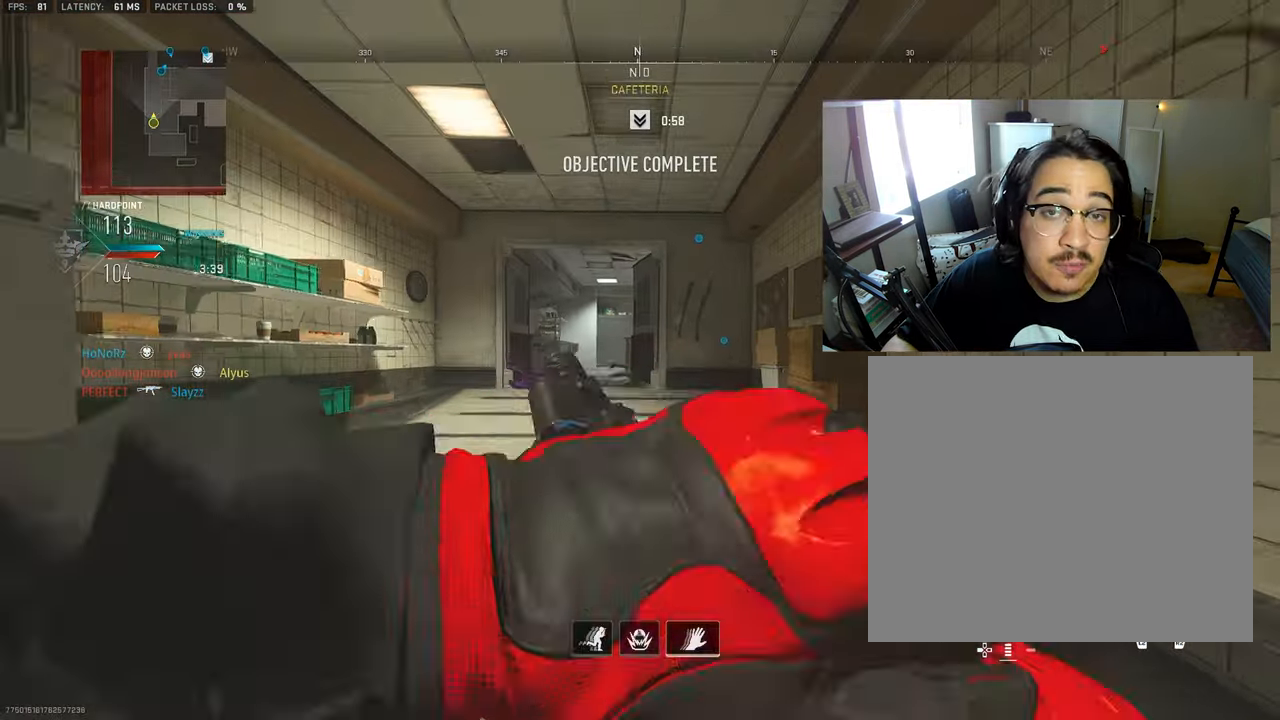
{"buttons": [], "left_stick": "up-left", "right_stick": "center", "events": [[33, "L3", "up"], [150, "L3", "down"], [266, "L3", "up"], [350, "L3", "down"], [350, "left_stick", "up-left"], [466, "L3", "up"]]}
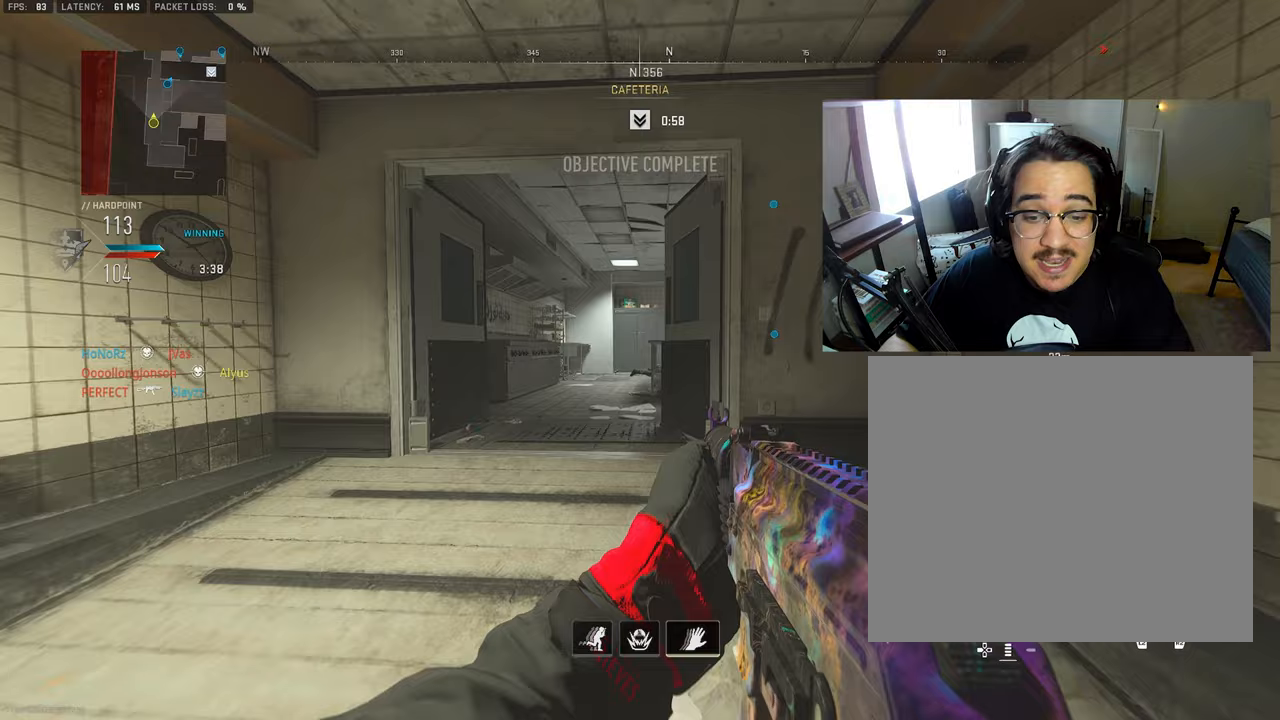
{"buttons": ["L3"], "left_stick": "up", "right_stick": "right", "events": [[67, "L3", "down"], [167, "L3", "up"], [267, "L3", "down"], [383, "L3", "up"], [383, "left_stick", "up"], [417, "right_stick", "right"], [467, "L3", "down"]]}
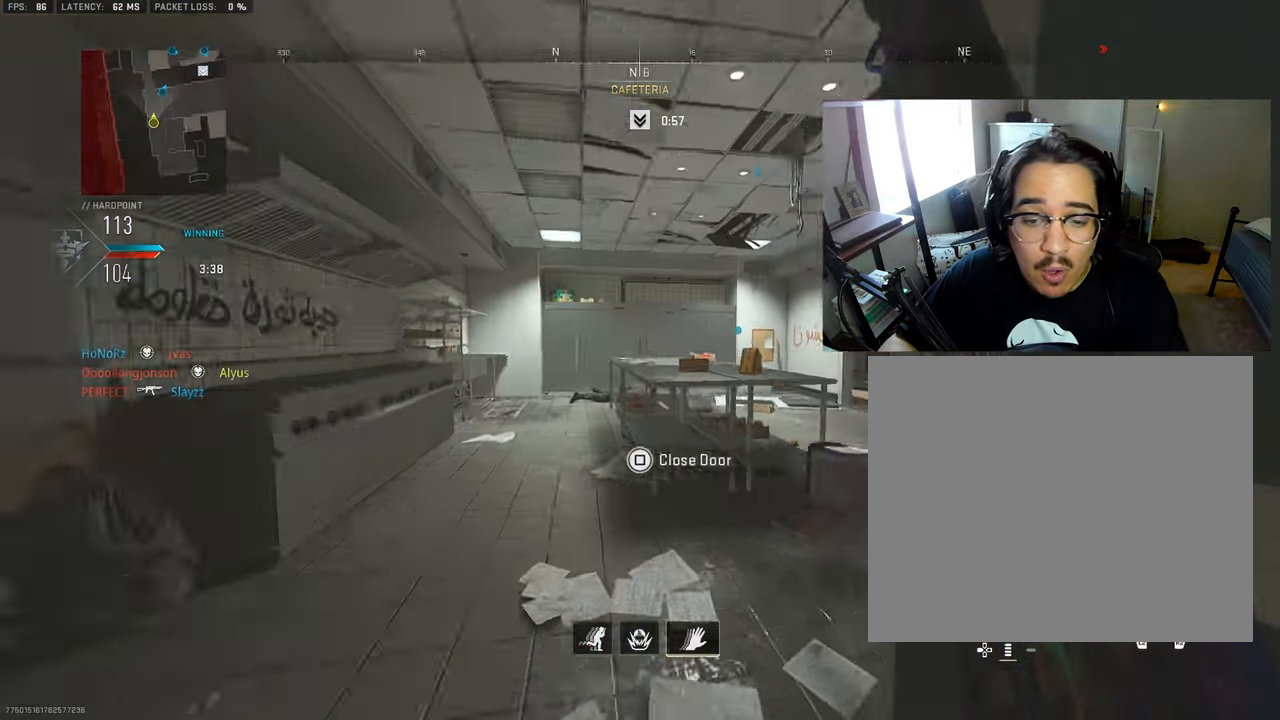
{"buttons": ["L3"], "left_stick": "up-left", "right_stick": "left", "events": [[100, "L3", "up"], [117, "left_stick", "up-right"], [167, "right_stick", "center"], [233, "L3", "down"], [333, "L3", "up"], [400, "right_stick", "left"], [417, "L3", "down"], [417, "left_stick", "up-left"]]}
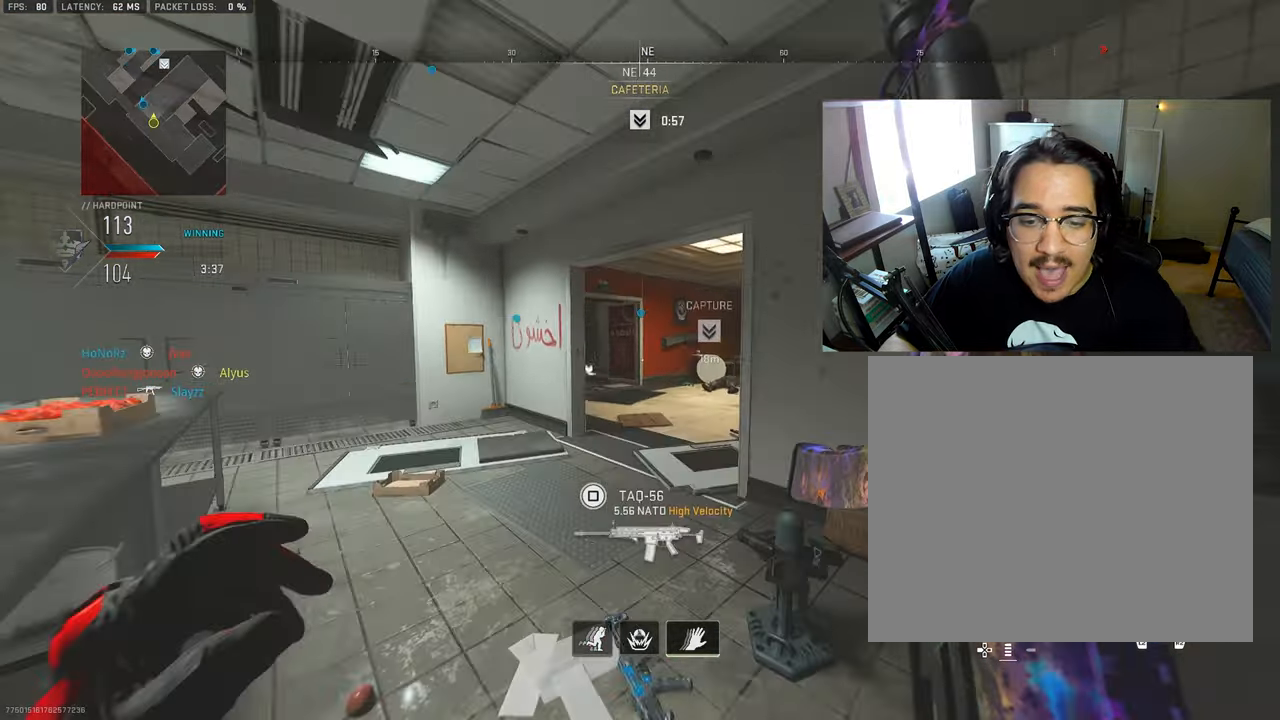
{"buttons": ["L1"], "left_stick": "down-left", "right_stick": "center", "events": [[33, "right_stick", "center"], [100, "TOUCHPAD", "down"], [150, "right_stick", "right"], [233, "TOUCHPAD", "up"], [333, "L3", "up"], [367, "L1", "down"], [383, "left_stick", "down-left"], [383, "right_stick", "center"]]}
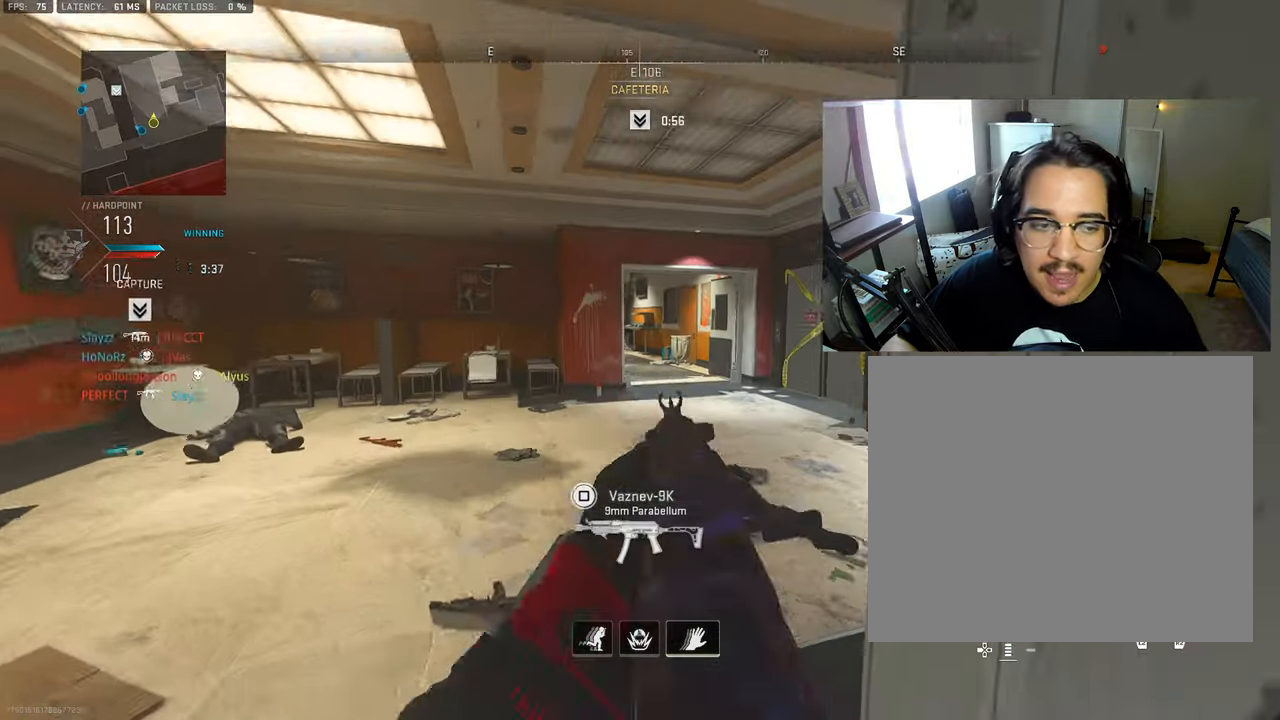
{"buttons": ["L3"], "left_stick": "up", "right_stick": "left", "events": [[17, "right_stick", "right"], [133, "right_stick", "center"], [233, "L1", "up"], [250, "left_stick", "up-left"], [250, "right_stick", "left"], [317, "L3", "down"], [383, "left_stick", "up"], [417, "L3", "up"], [500, "L3", "down"]]}
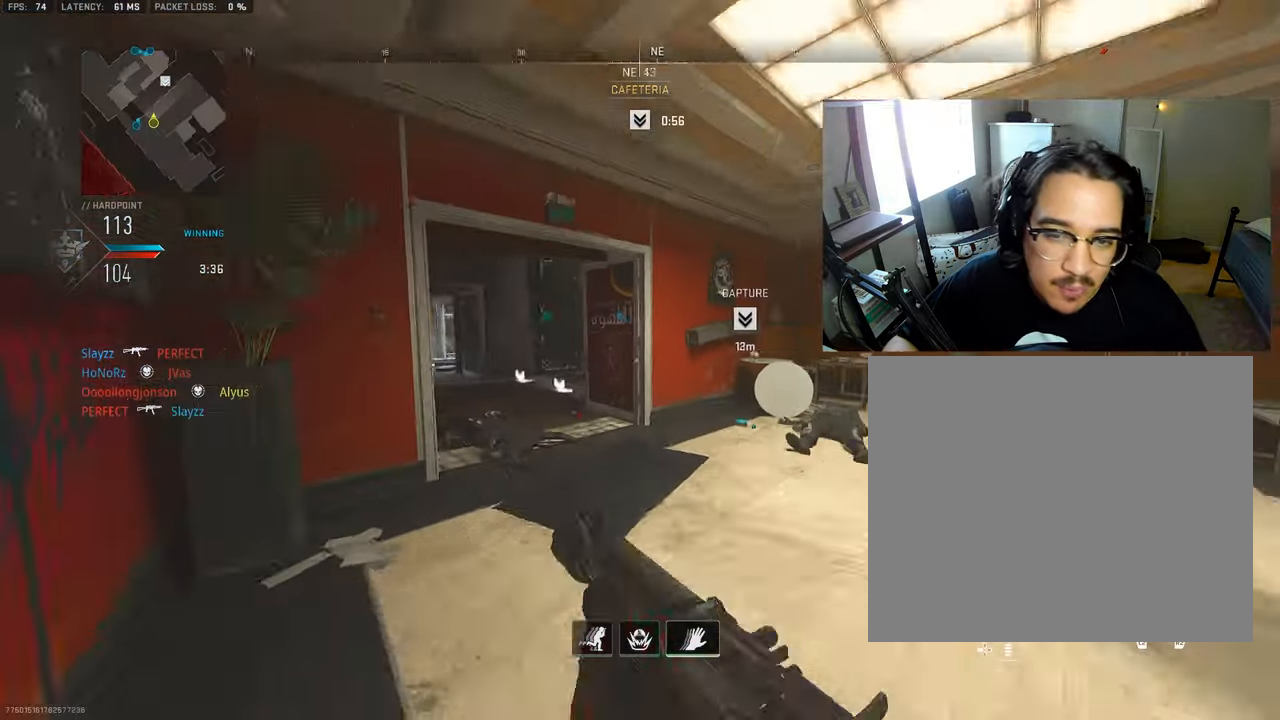
{"buttons": ["L3"], "left_stick": "up-left", "right_stick": "center", "events": [[33, "right_stick", "center"], [133, "L3", "up"], [183, "L3", "down"], [233, "left_stick", "up-left"], [350, "right_stick", "left"], [450, "right_stick", "center"]]}
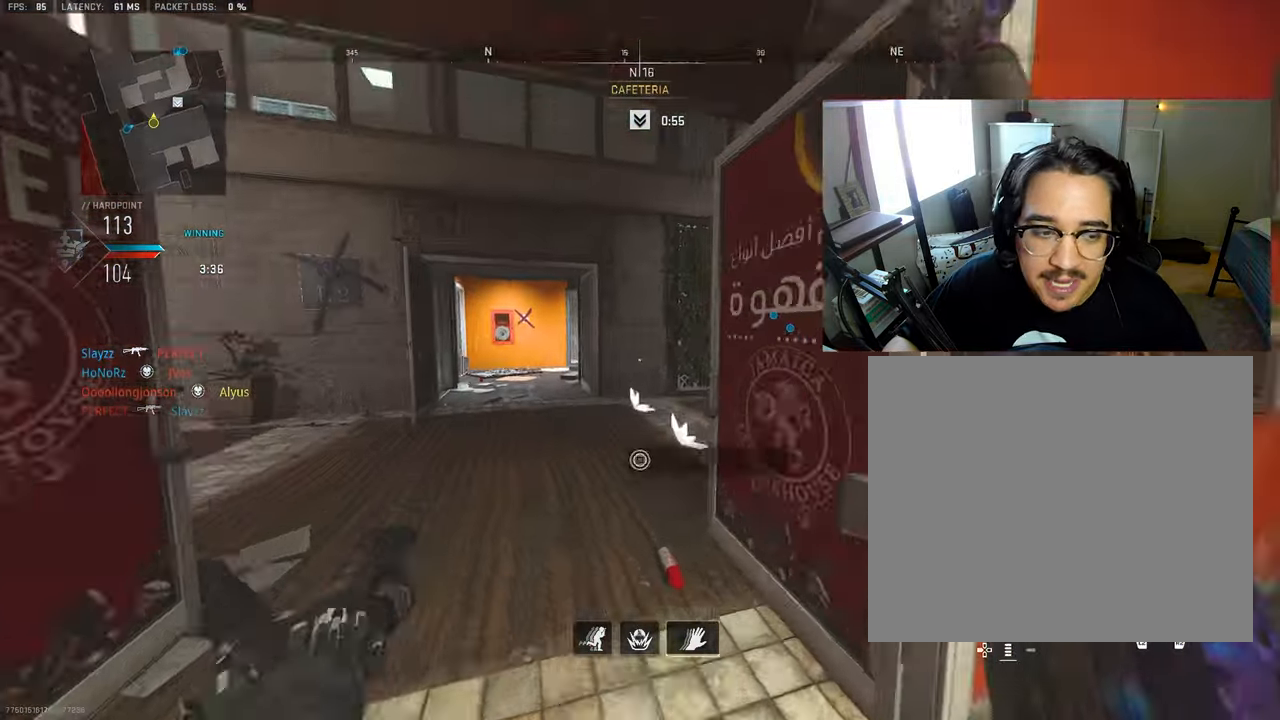
{"buttons": ["L3"], "left_stick": "up-right", "right_stick": "center", "events": [[67, "right_stick", "right"], [333, "left_stick", "up-right"], [433, "right_stick", "center"]]}
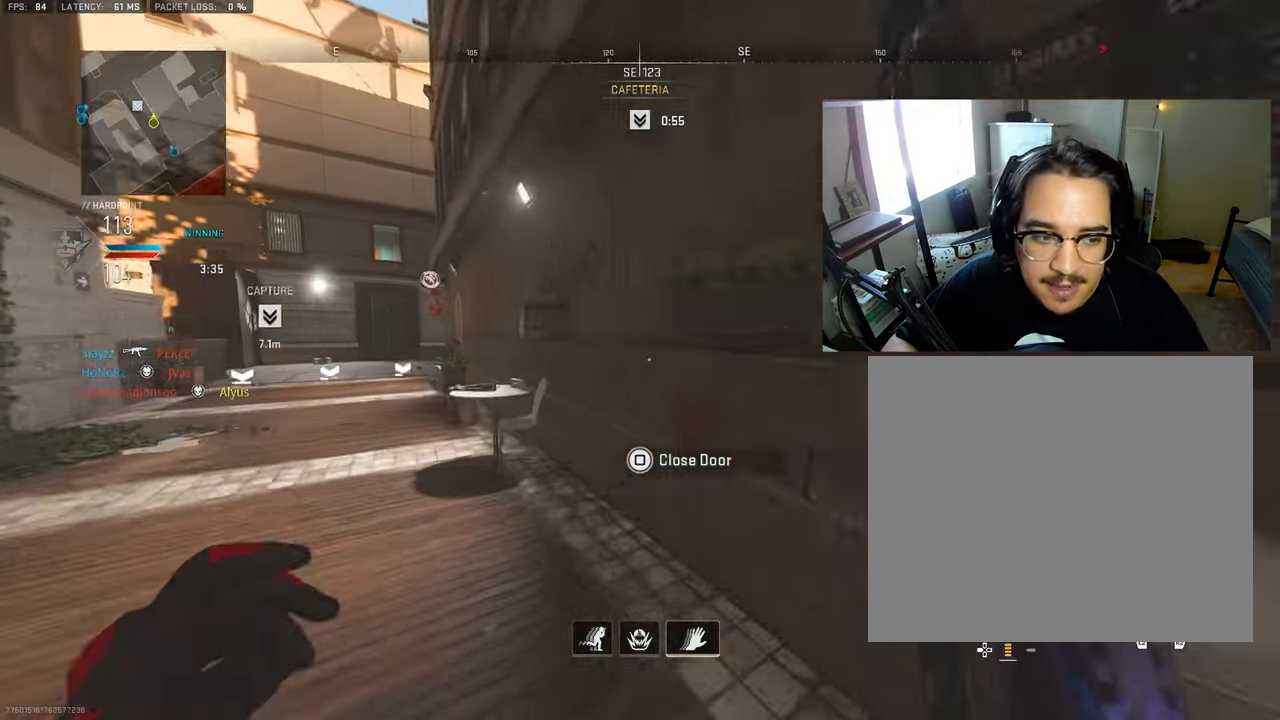
{"buttons": ["R3"], "left_stick": "up-right", "right_stick": "center", "events": [[67, "right_stick", "left"], [233, "L3", "up"], [250, "left_stick", "right"], [267, "R3", "down"], [267, "right_stick", "center"], [350, "left_stick", "up-right"]]}
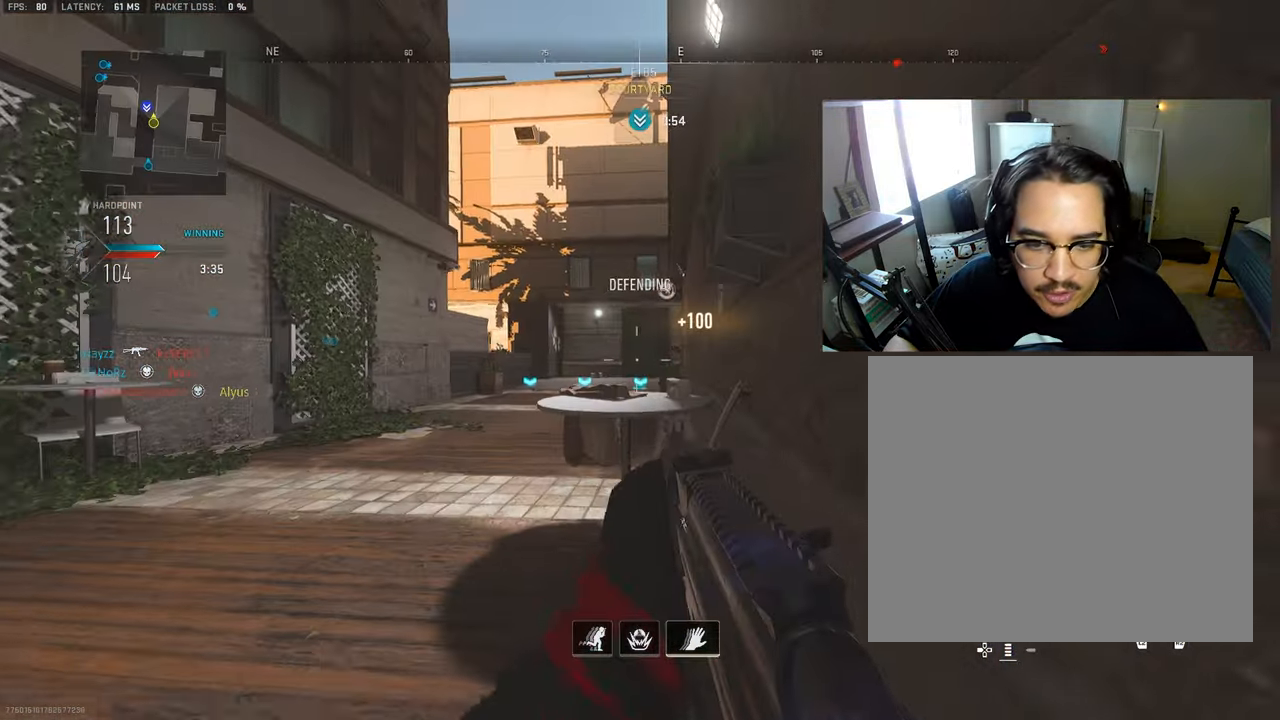
{"buttons": ["L1"], "left_stick": "up-right", "right_stick": "center", "events": [[233, "L1", "down"], [233, "R3", "up"]]}
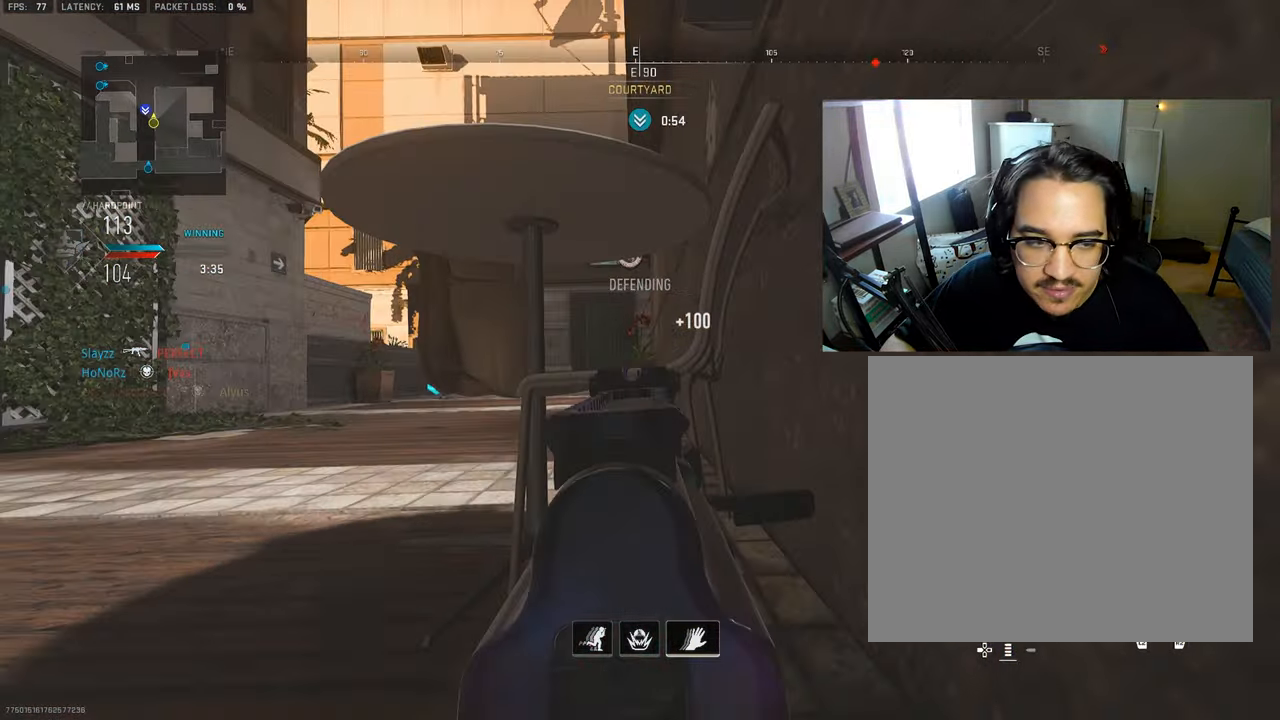
{"buttons": ["L1"], "left_stick": "up-right", "right_stick": "center", "events": []}
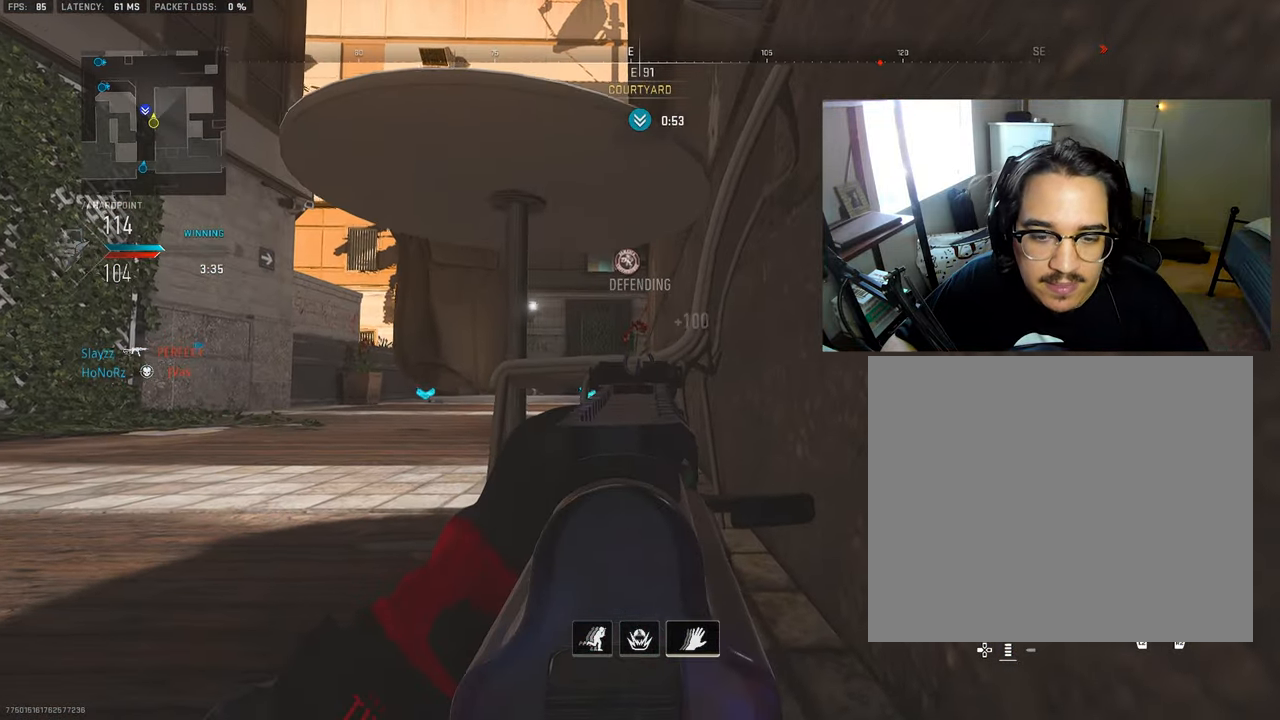
{"buttons": ["L1"], "left_stick": "down-right", "right_stick": "center", "events": [[50, "left_stick", "up"], [350, "left_stick", "right"], [400, "left_stick", "down-right"]]}
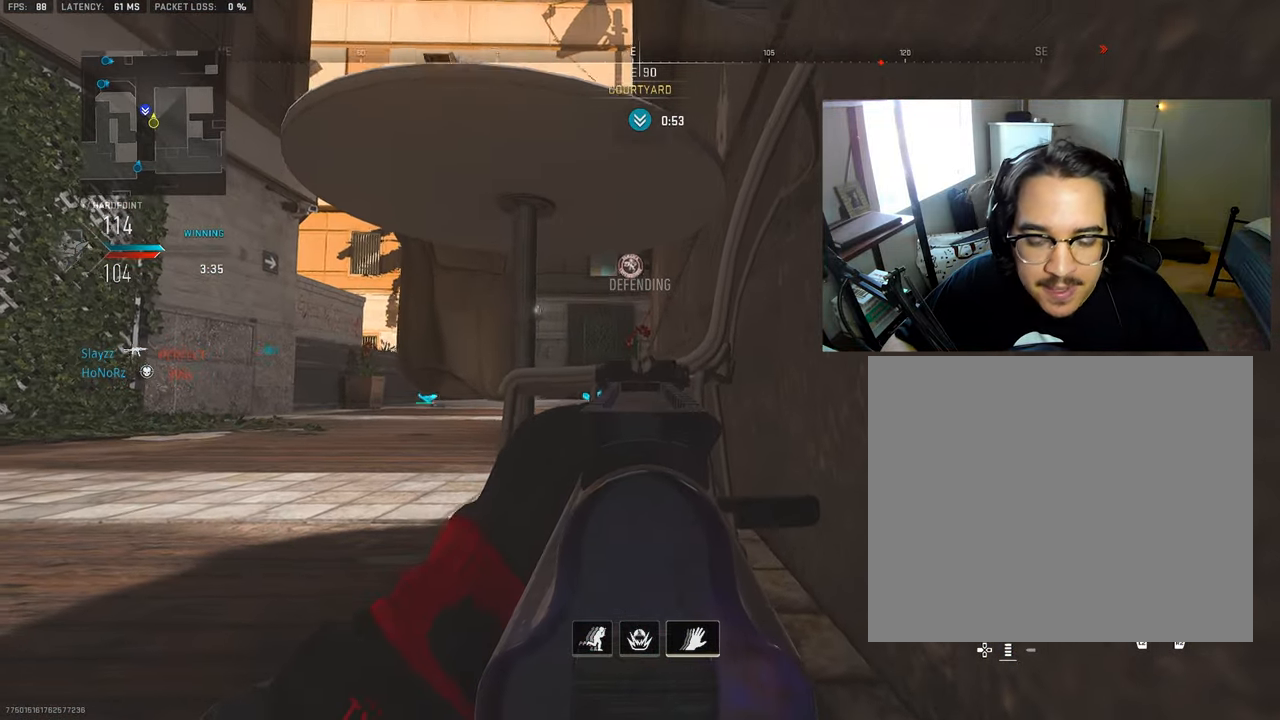
{"buttons": ["L1"], "left_stick": "right", "right_stick": "center", "events": [[450, "left_stick", "right"]]}
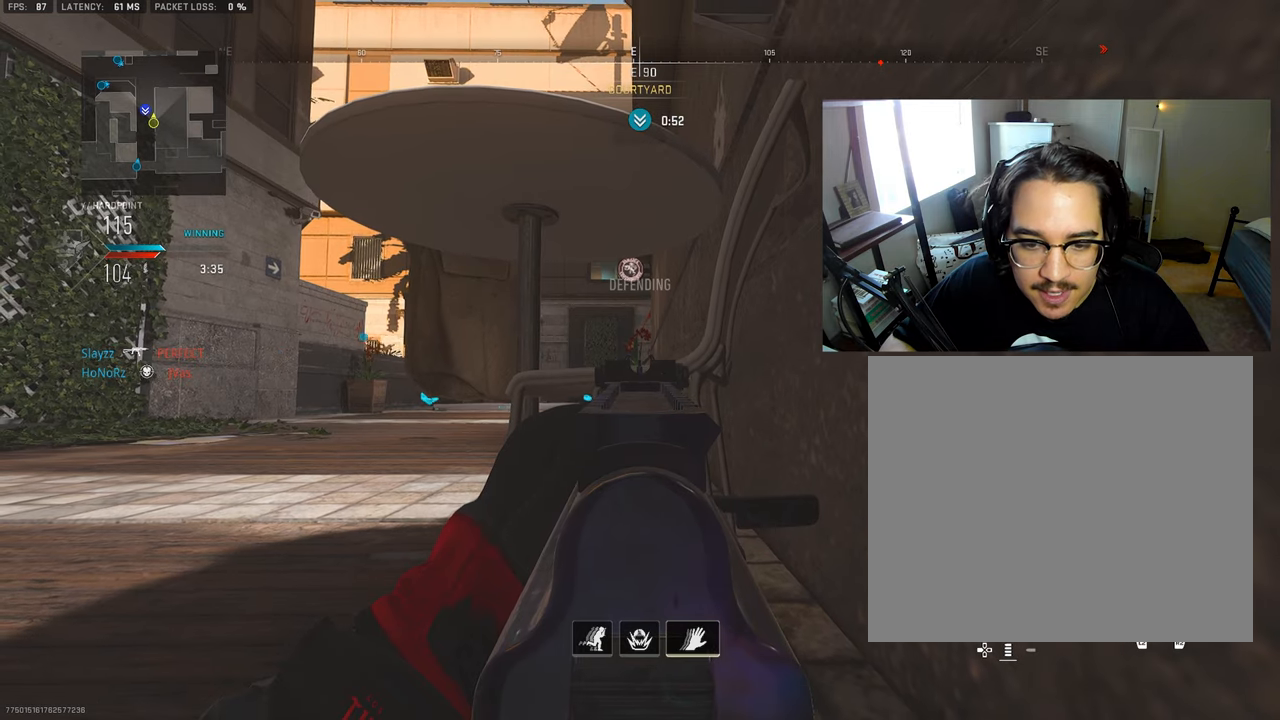
{"buttons": ["L1"], "left_stick": "up-right", "right_stick": "center", "events": [[117, "left_stick", "up-right"]]}
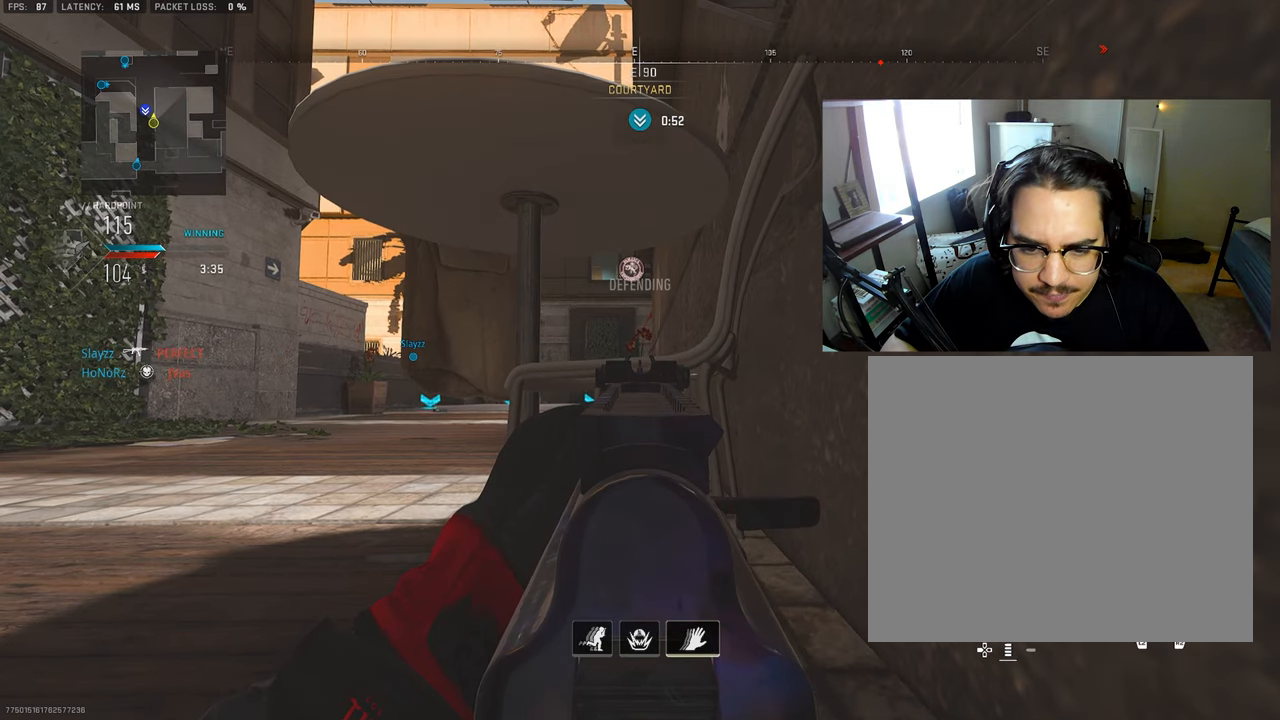
{"buttons": ["L1"], "left_stick": "up-right", "right_stick": "center", "events": [[200, "TOUCHPAD", "down"], [217, "right_stick", "up-left"], [250, "TOUCHPAD", "up"], [384, "right_stick", "center"]]}
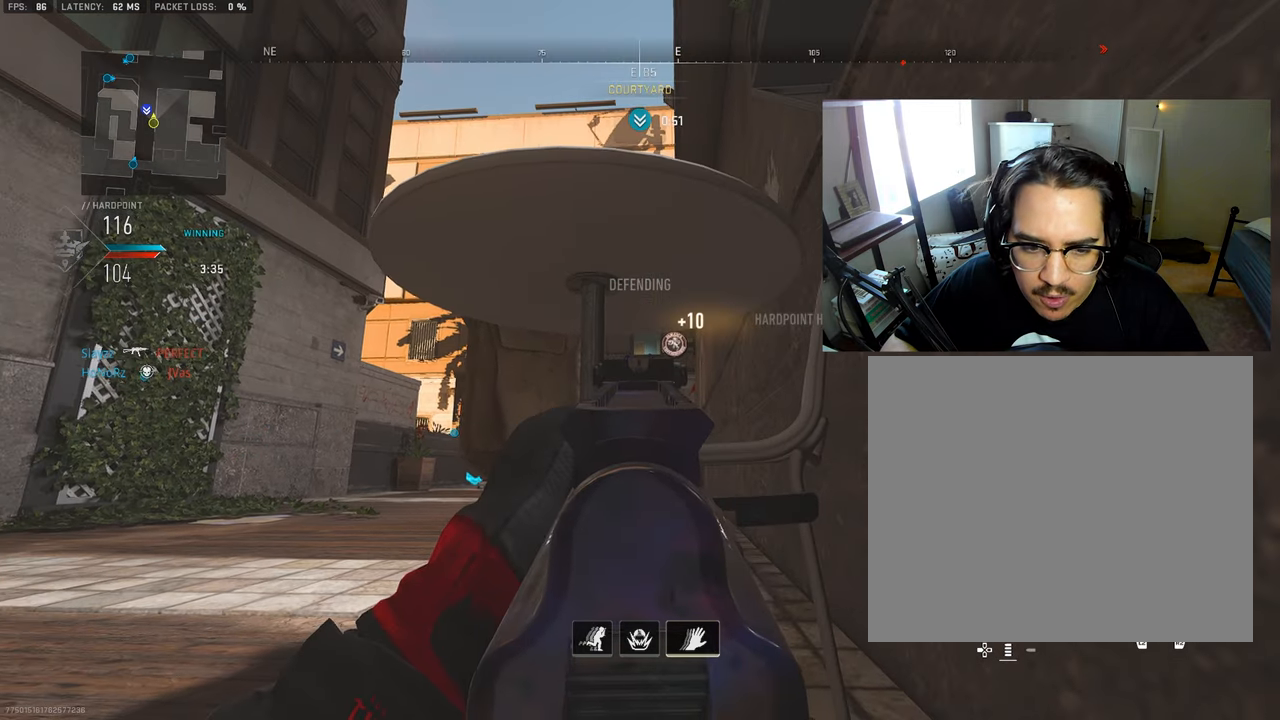
{"buttons": ["L1"], "left_stick": "up-right", "right_stick": "center", "events": []}
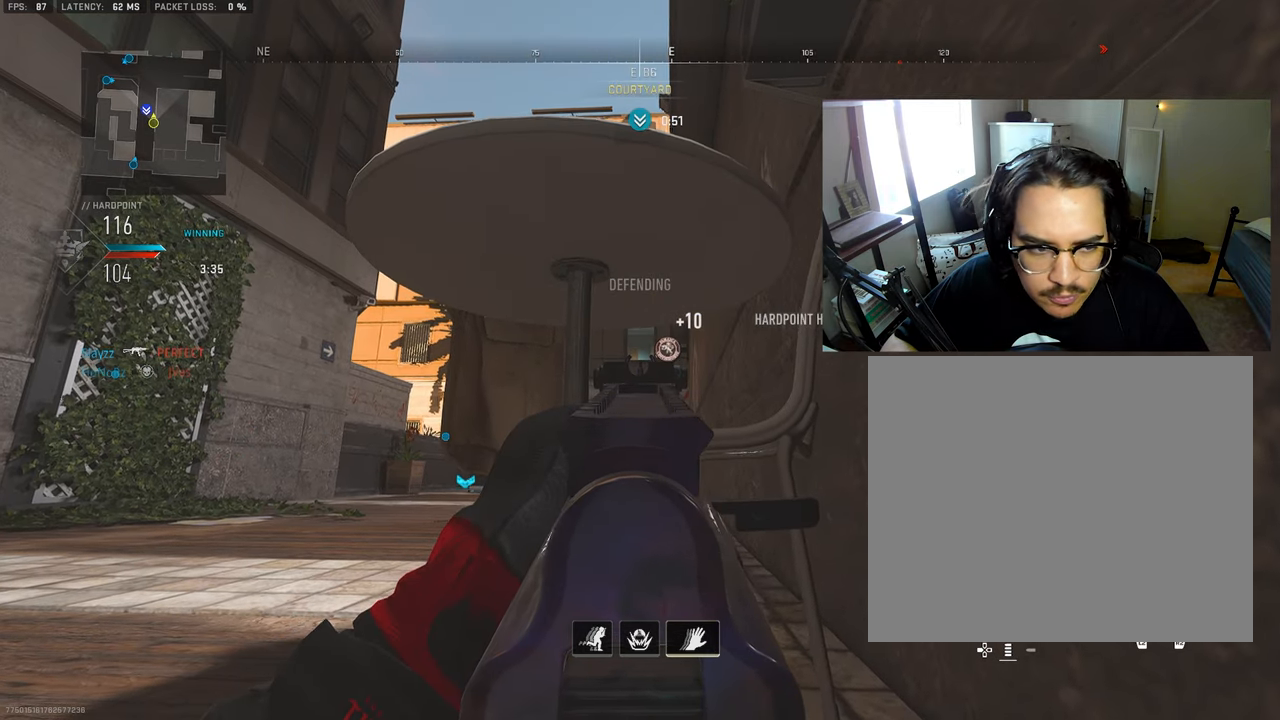
{"buttons": ["L1"], "left_stick": "up-right", "right_stick": "center", "events": []}
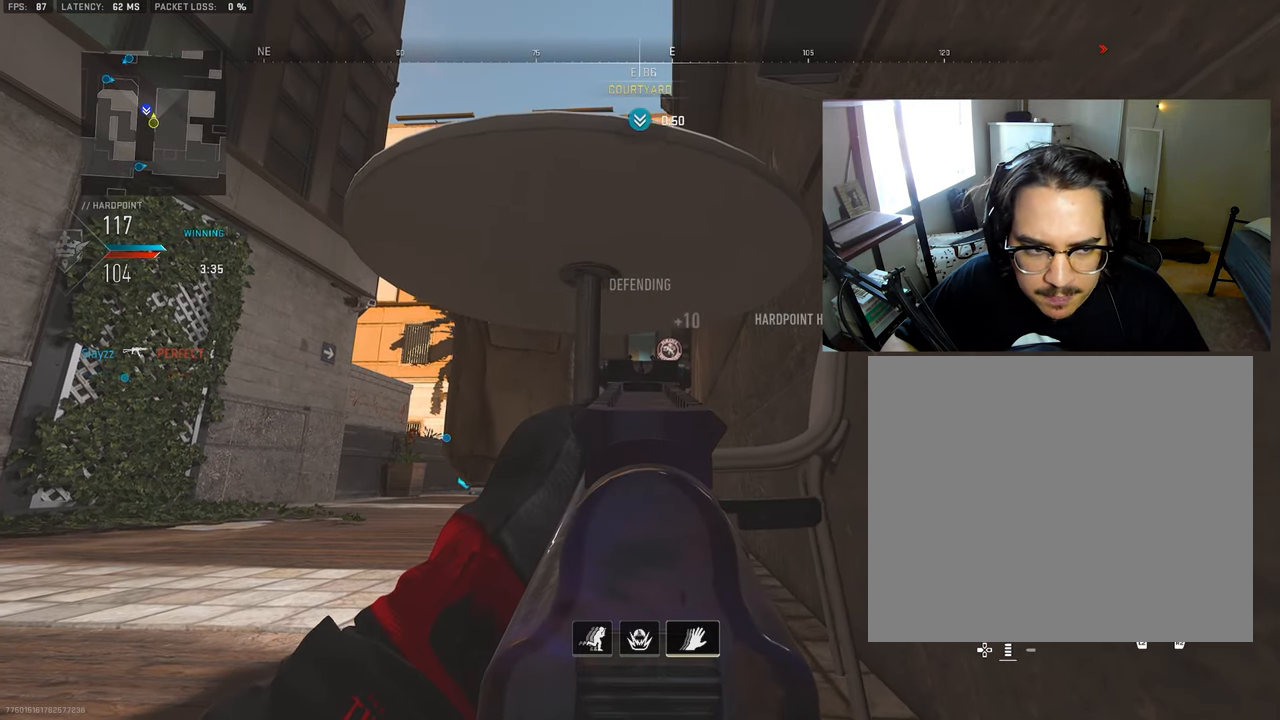
{"buttons": ["L1"], "left_stick": "up-right", "right_stick": "center", "events": []}
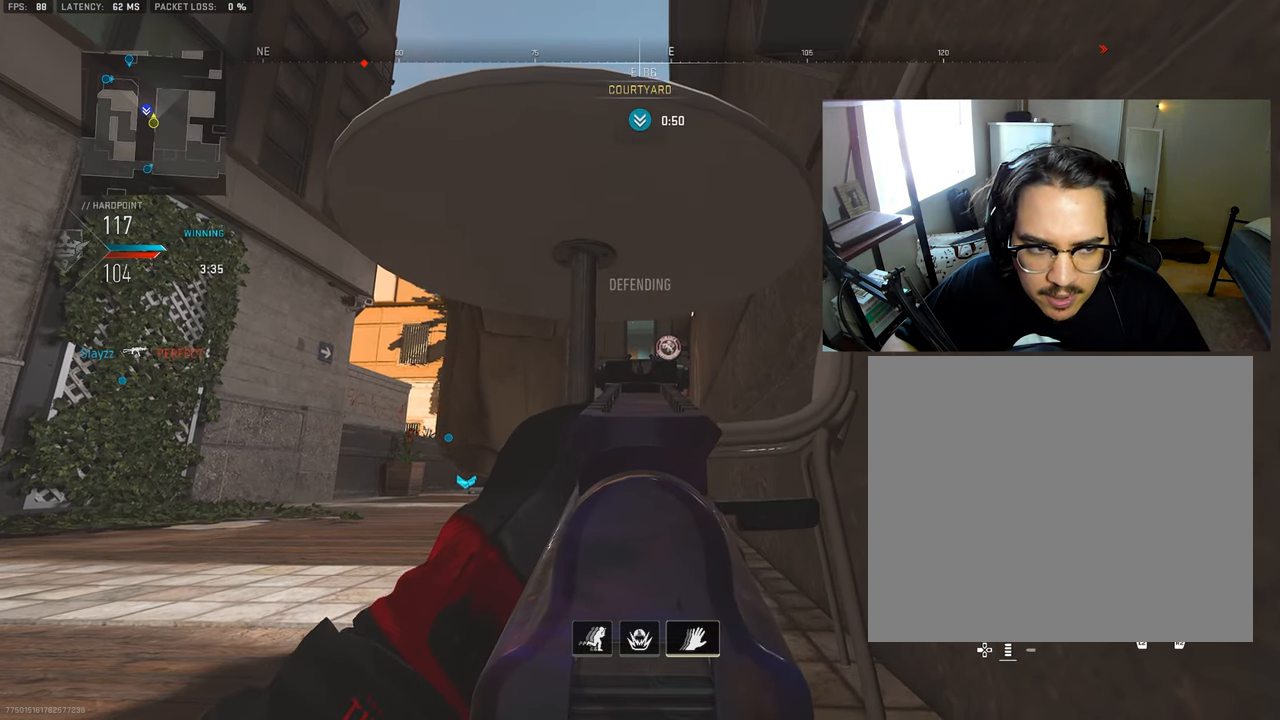
{"buttons": ["L1"], "left_stick": "right", "right_stick": "center", "events": [[50, "left_stick", "right"]]}
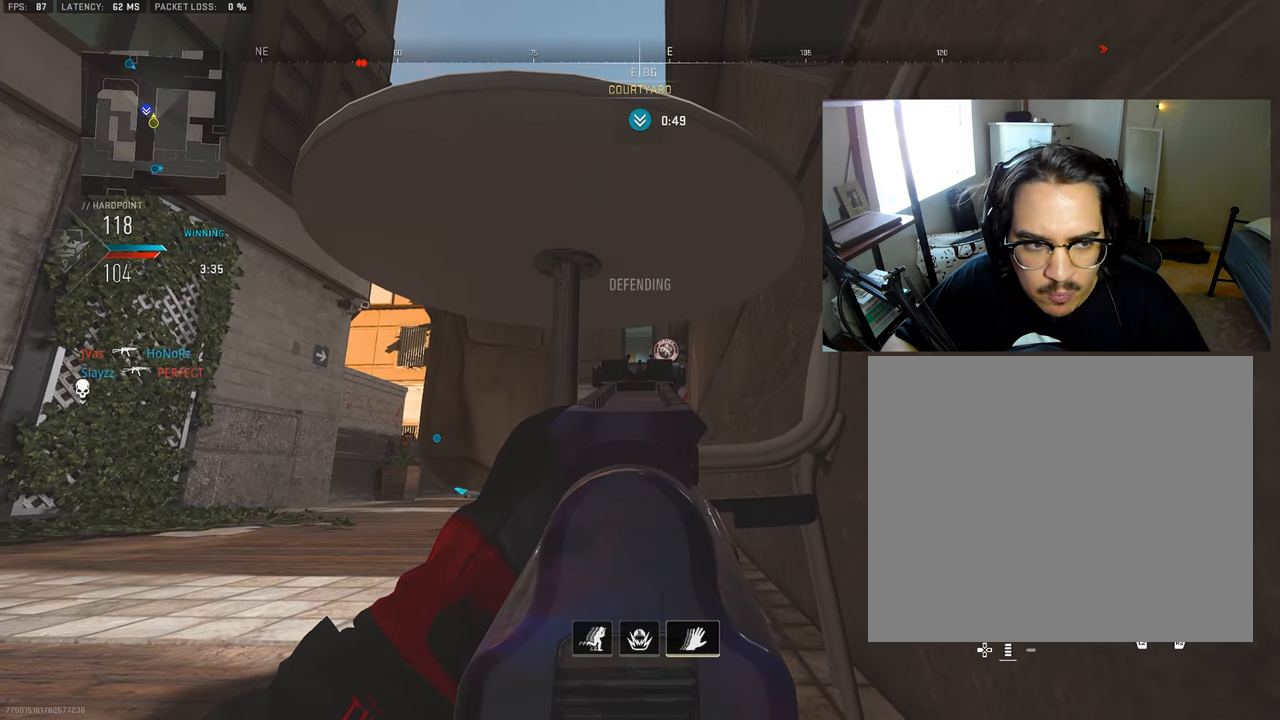
{"buttons": ["L1"], "left_stick": "right", "right_stick": "center", "events": []}
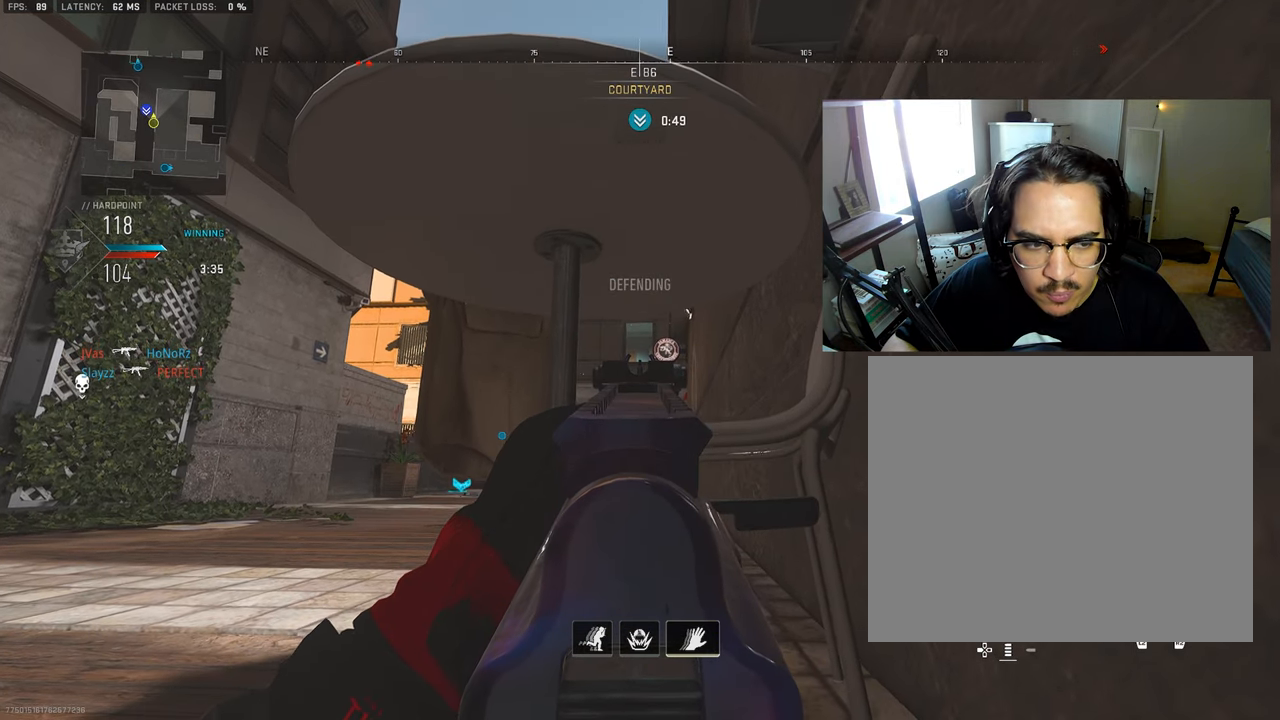
{"buttons": ["L1"], "left_stick": "right", "right_stick": "center", "events": []}
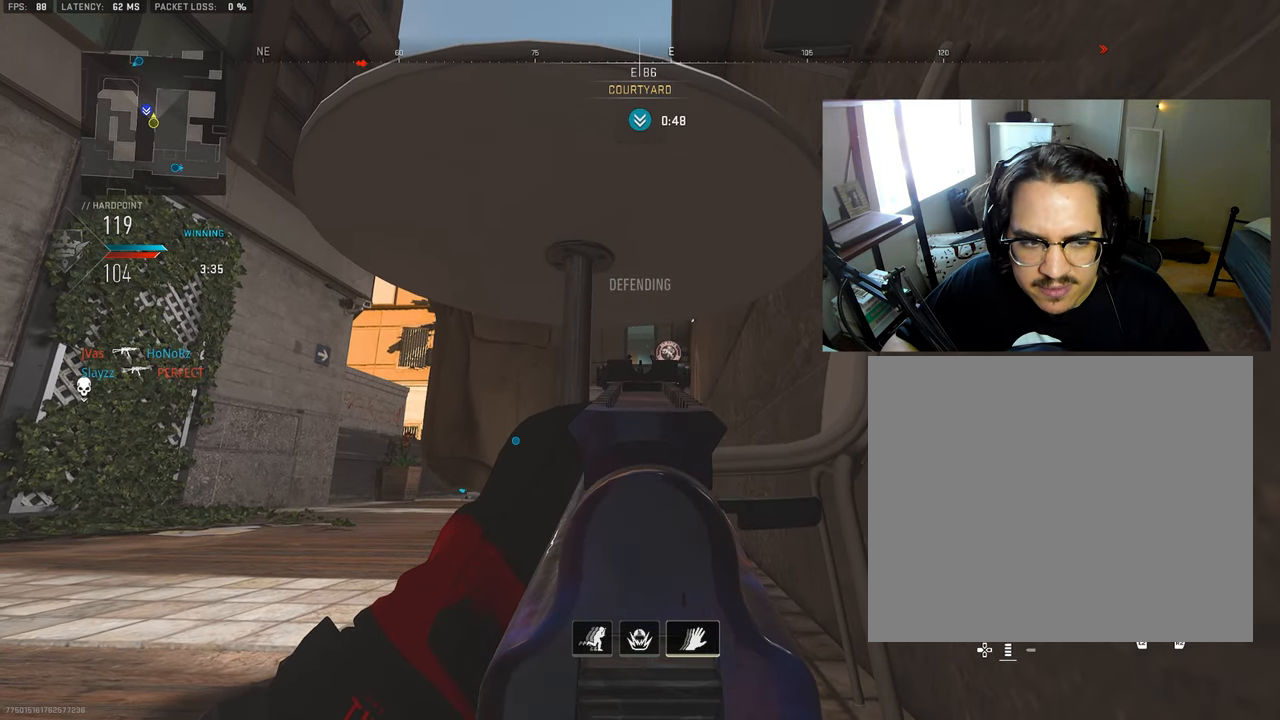
{"buttons": ["L1"], "left_stick": "right", "right_stick": "center", "events": [[200, "L1", "up"], [267, "L1", "down"]]}
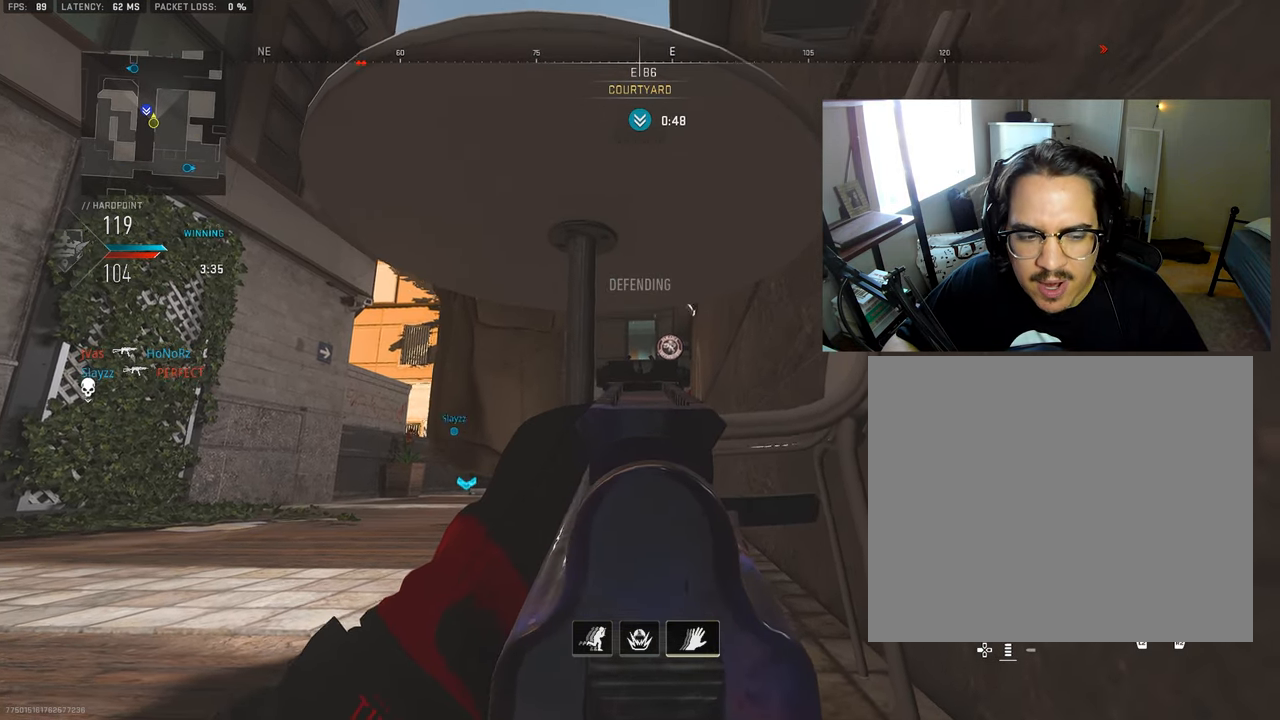
{"buttons": ["L1"], "left_stick": "right", "right_stick": "center", "events": []}
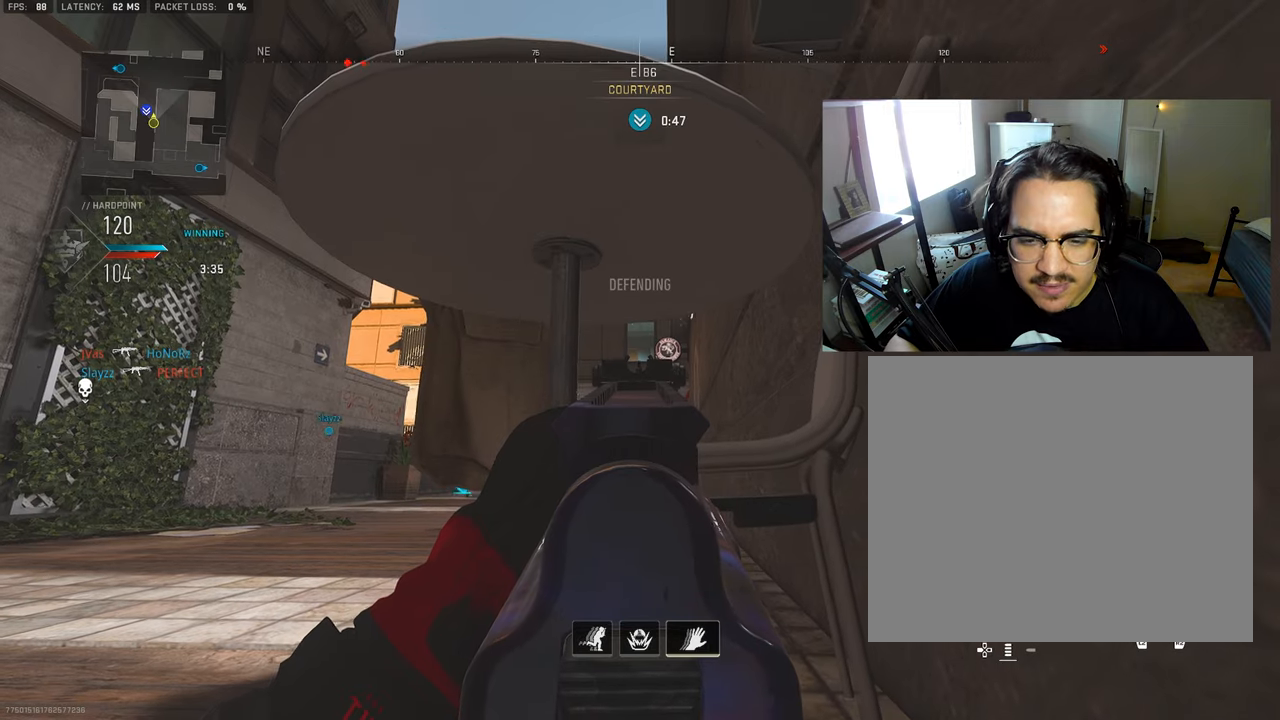
{"buttons": ["L1"], "left_stick": "right", "right_stick": "center", "events": []}
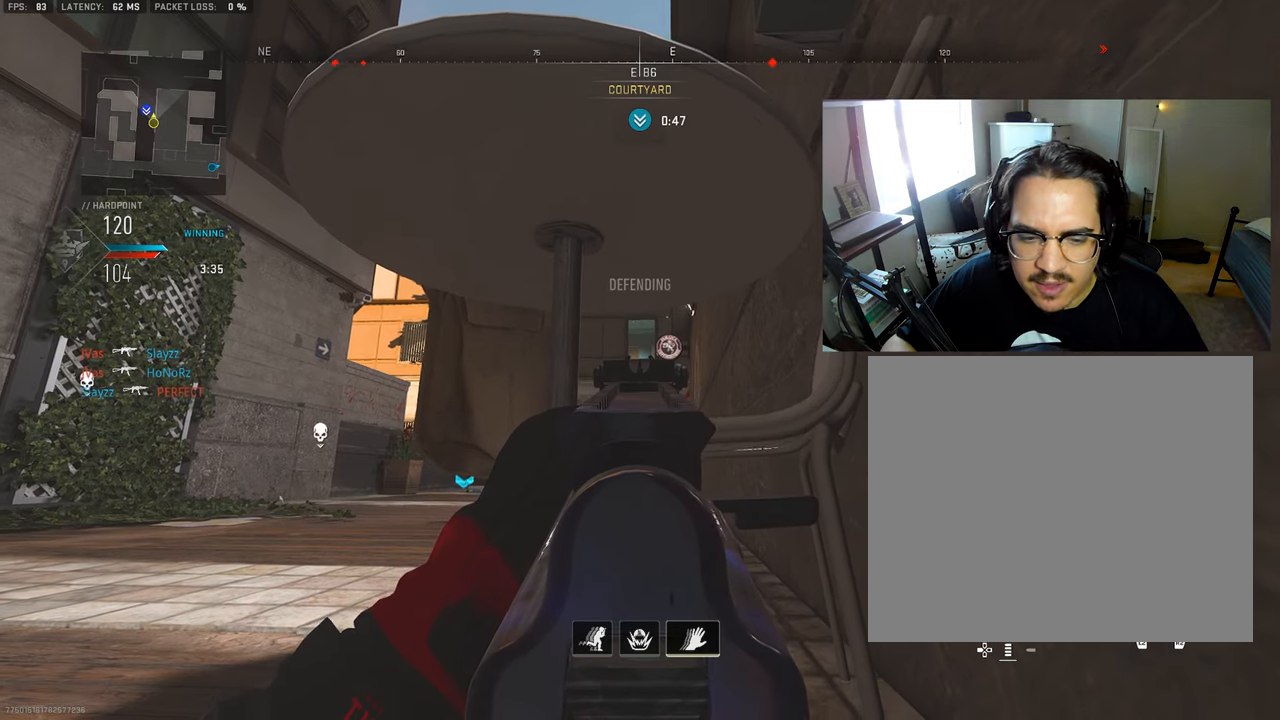
{"buttons": ["L1"], "left_stick": "right", "right_stick": "down", "events": [[350, "L1", "up"], [350, "right_stick", "down"], [466, "L1", "down"]]}